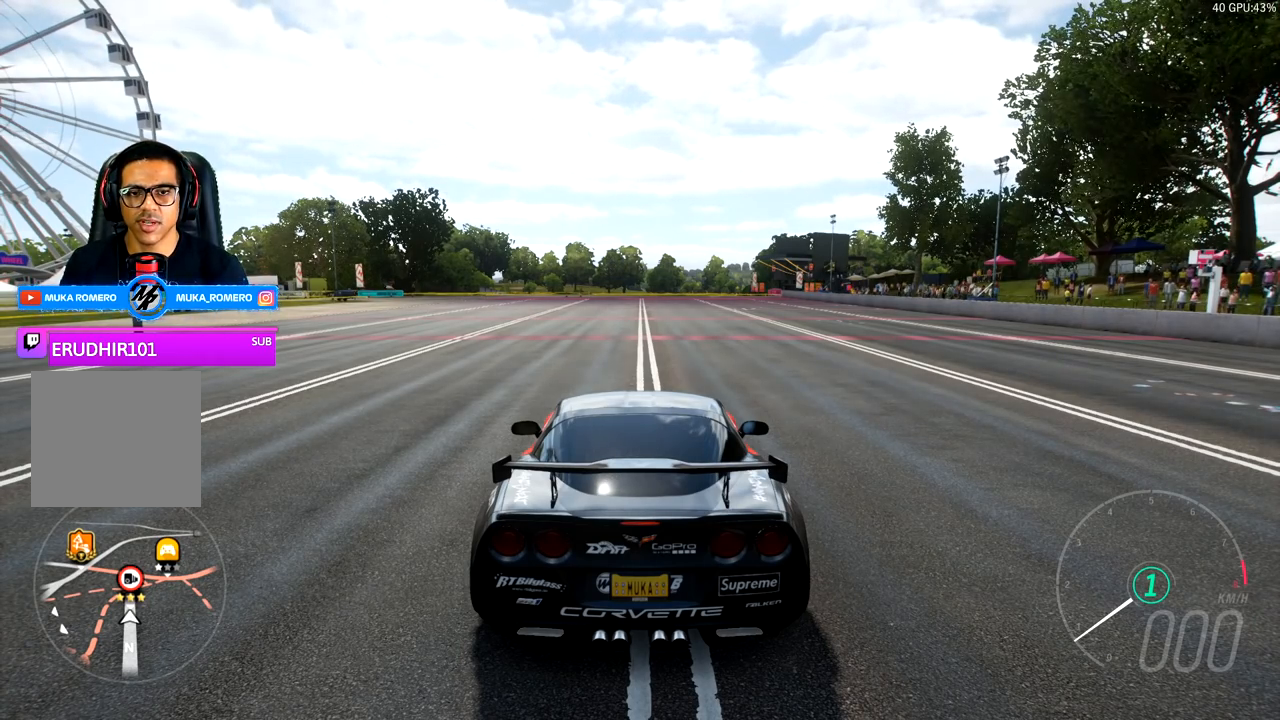
Gameplay with a controller (Xbox layout); each line is a JSON object with the inputs held at the frame after it. "events" lists button and stick changes between this image and that frame as [ms after this image, input, new state], when the widget could be followed in between. Not read: right_stick.
{"buttons": [], "left_stick": "center", "events": [[167, "START", "down"], [300, "START", "up"]]}
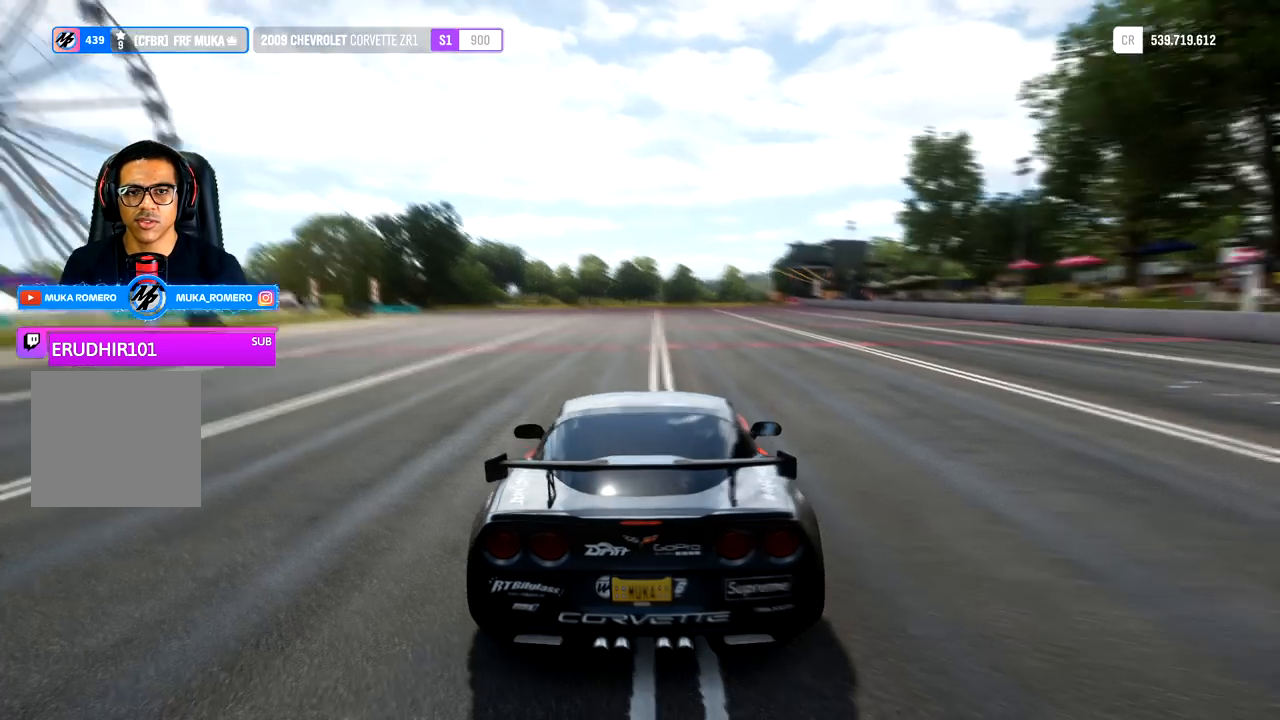
{"buttons": [], "left_stick": "center", "events": []}
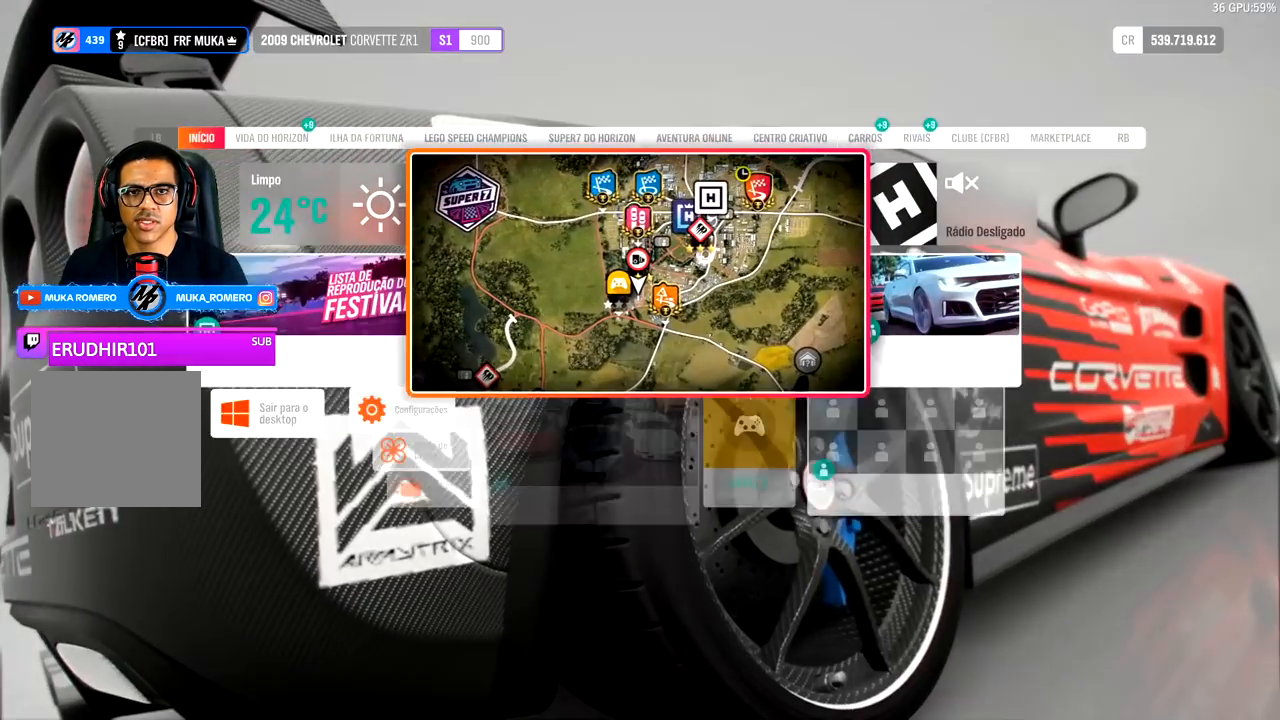
{"buttons": [], "left_stick": "center", "events": []}
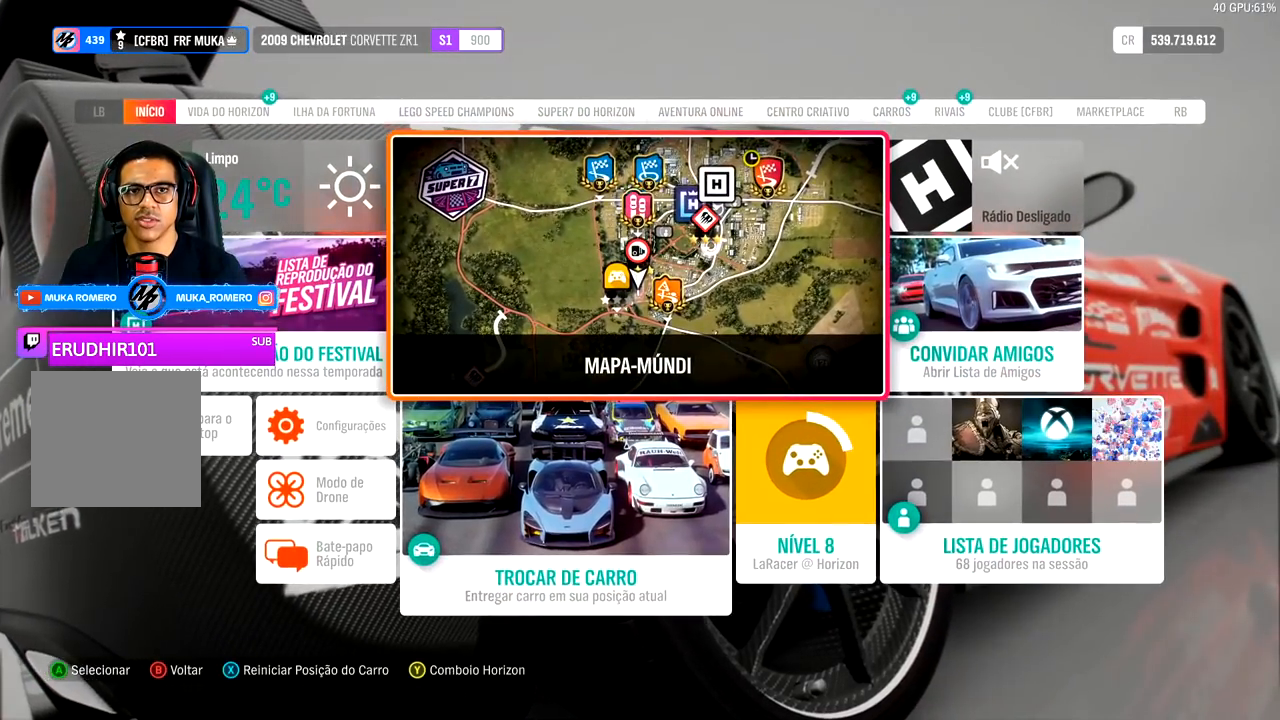
{"buttons": ["R1"], "left_stick": "center", "events": [[150, "R1", "down"]]}
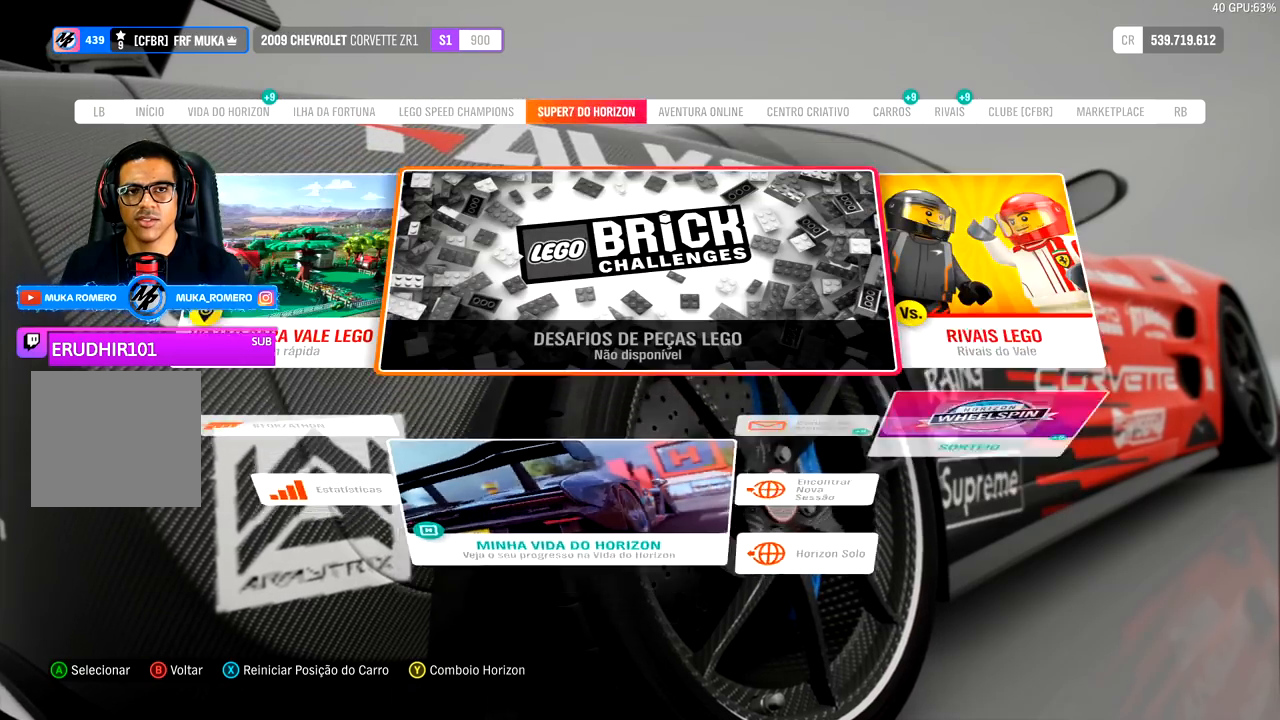
{"buttons": [], "left_stick": "center", "events": [[250, "R1", "up"]]}
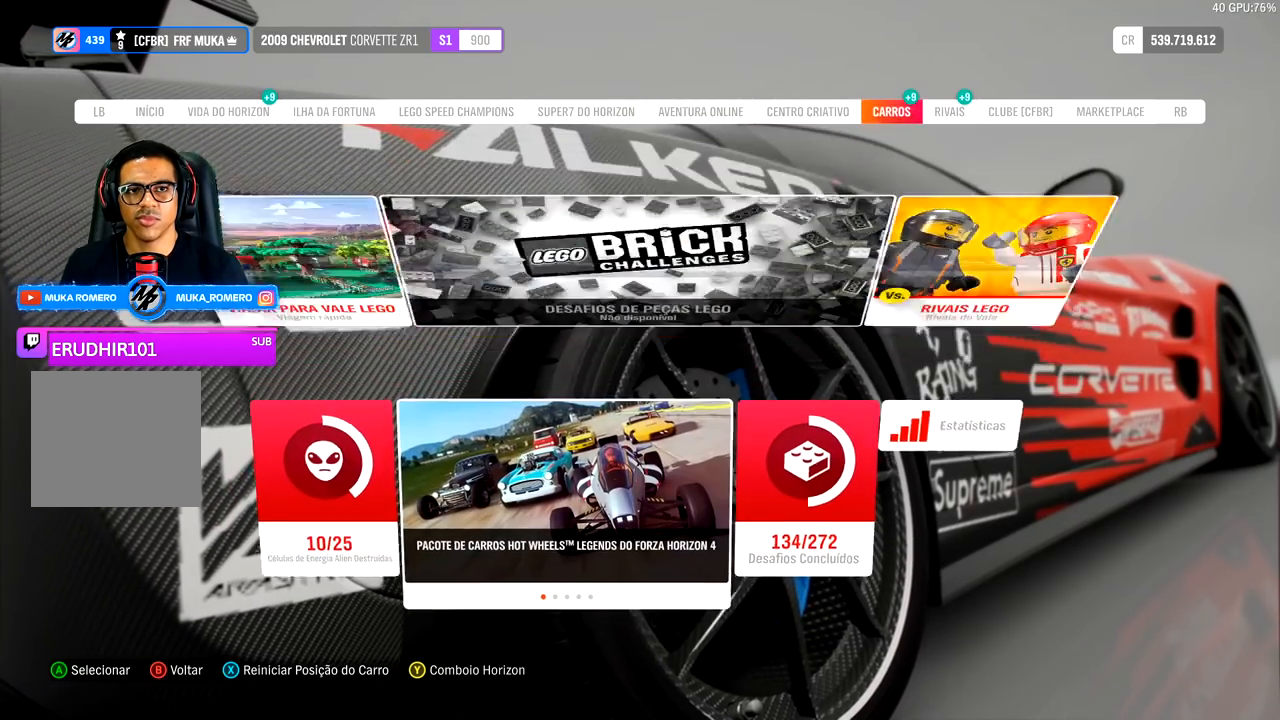
{"buttons": [], "left_stick": "center", "events": [[100, "R1", "down"], [217, "R1", "up"]]}
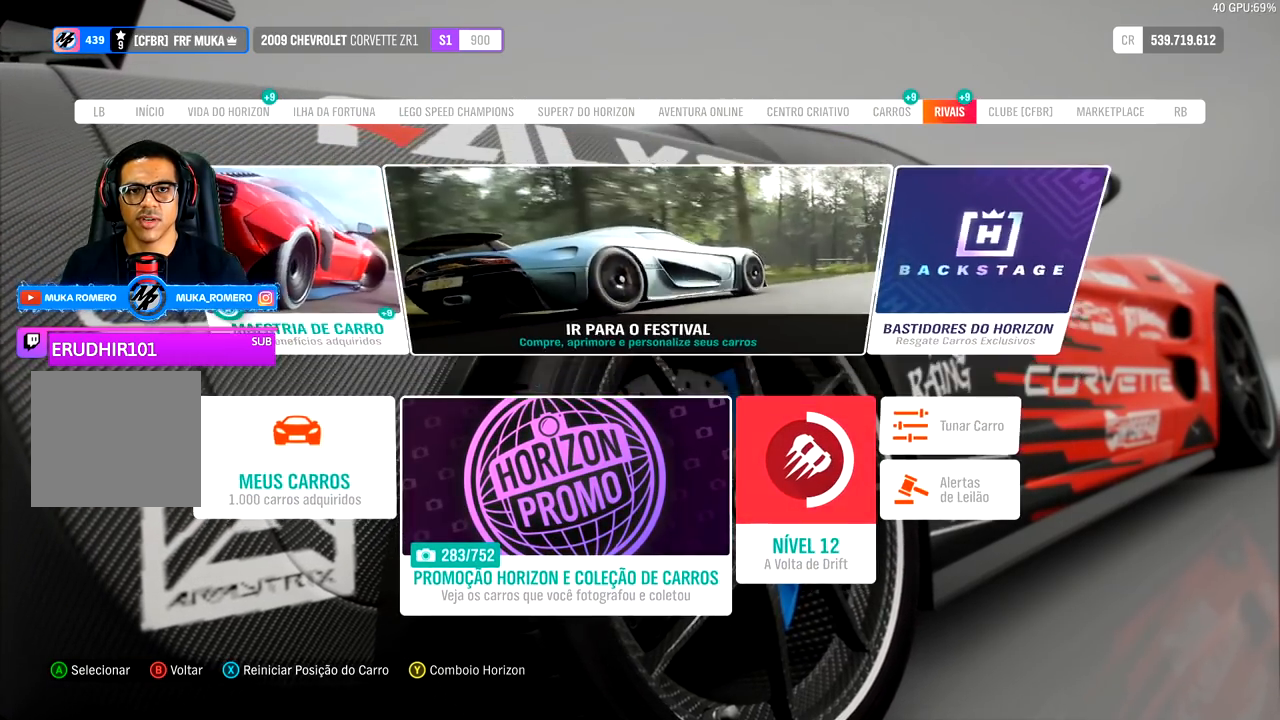
{"buttons": [], "left_stick": "center", "events": []}
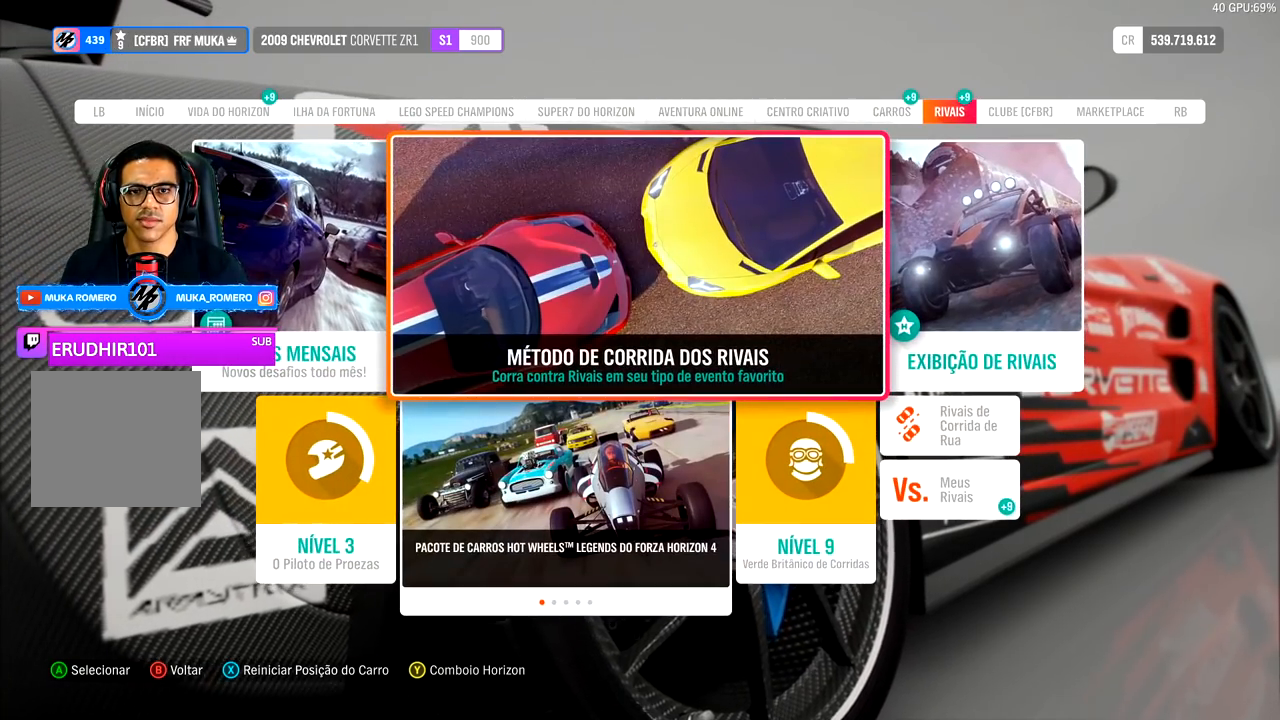
{"buttons": [], "left_stick": "center", "events": [[117, "A", "down"], [133, "A", "up"]]}
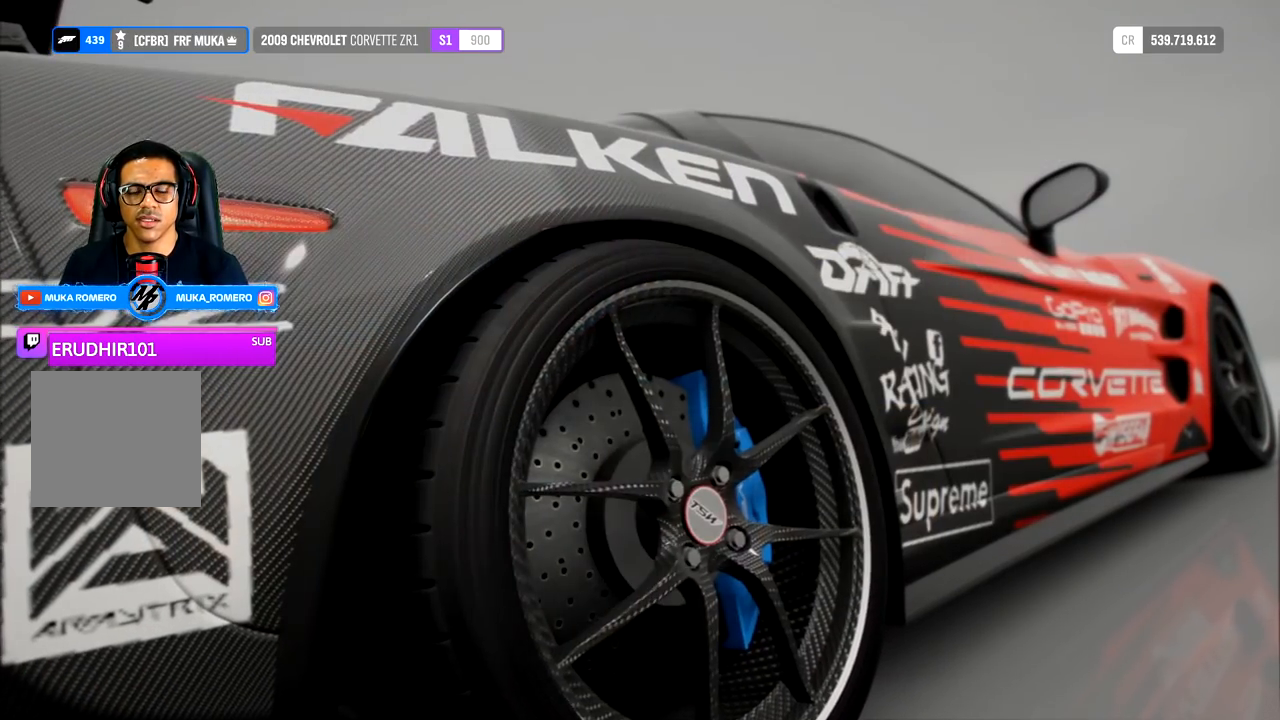
{"buttons": [], "left_stick": "center", "events": []}
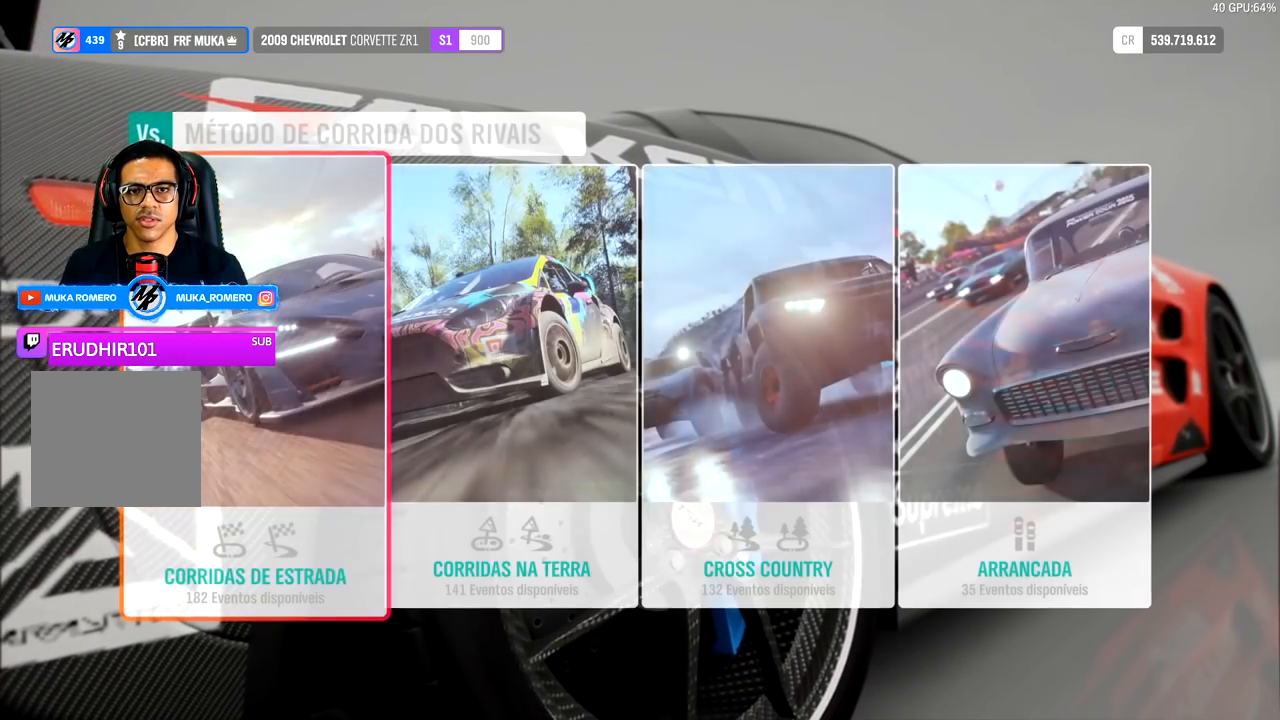
{"buttons": [], "left_stick": "center", "events": []}
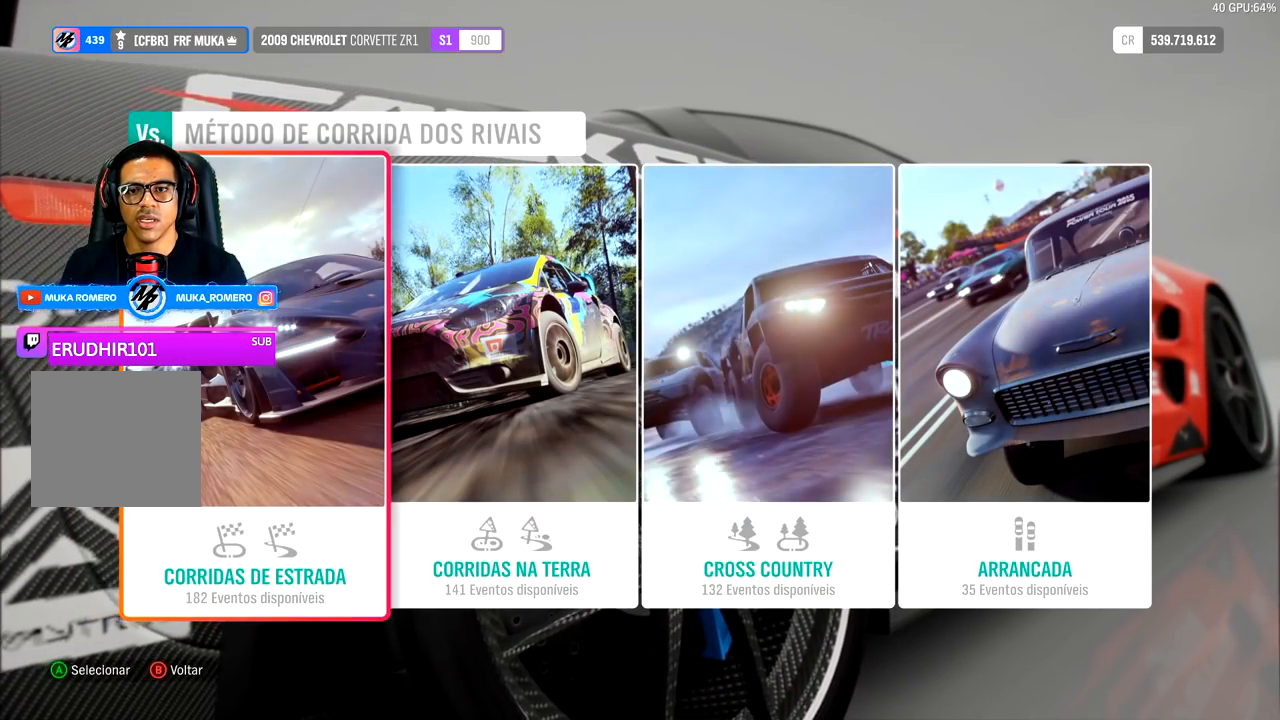
{"buttons": [], "left_stick": "center", "events": []}
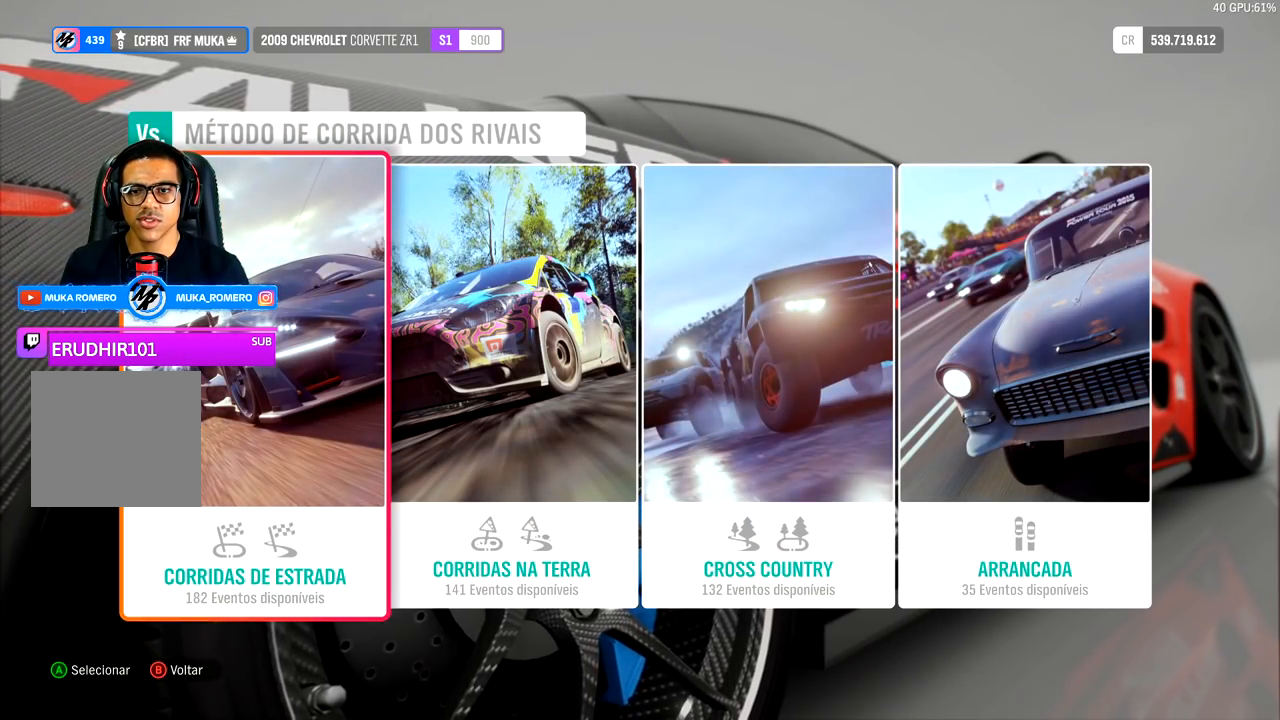
{"buttons": [], "left_stick": "center", "events": []}
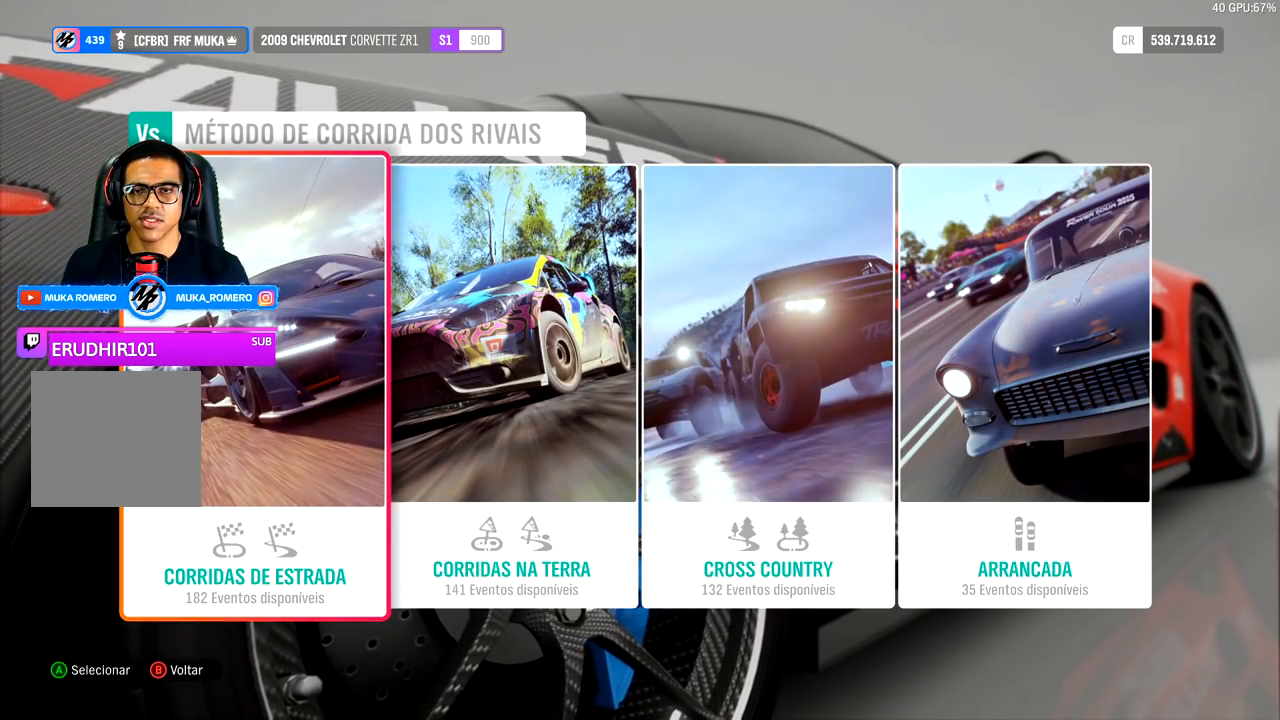
{"buttons": [], "left_stick": "center", "events": [[300, "A", "down"], [383, "A", "up"]]}
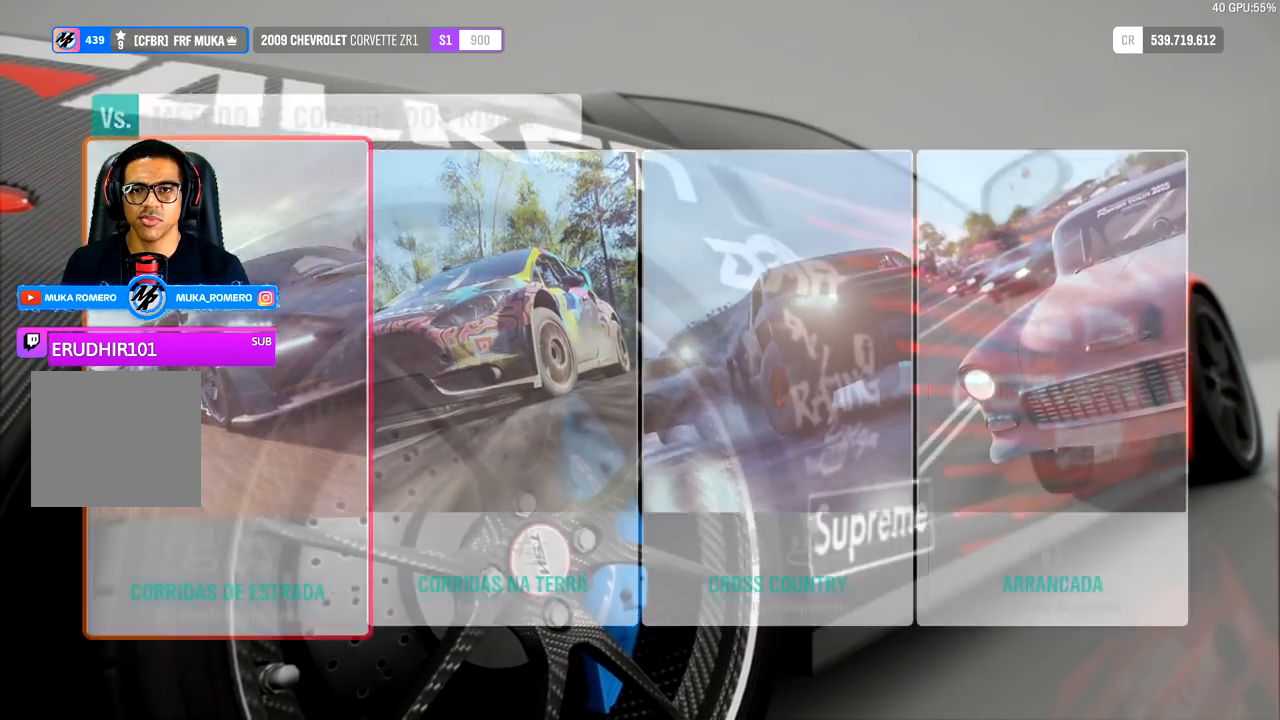
{"buttons": [], "left_stick": "center", "events": []}
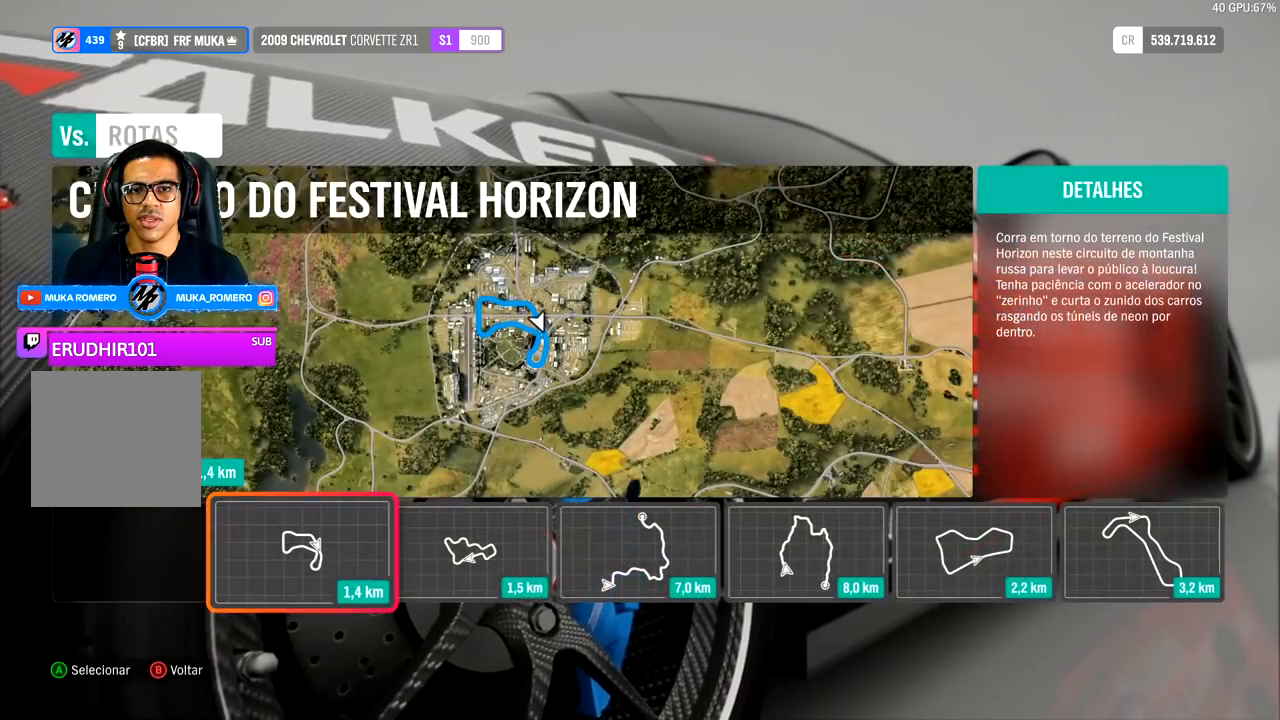
{"buttons": [], "left_stick": "center", "events": []}
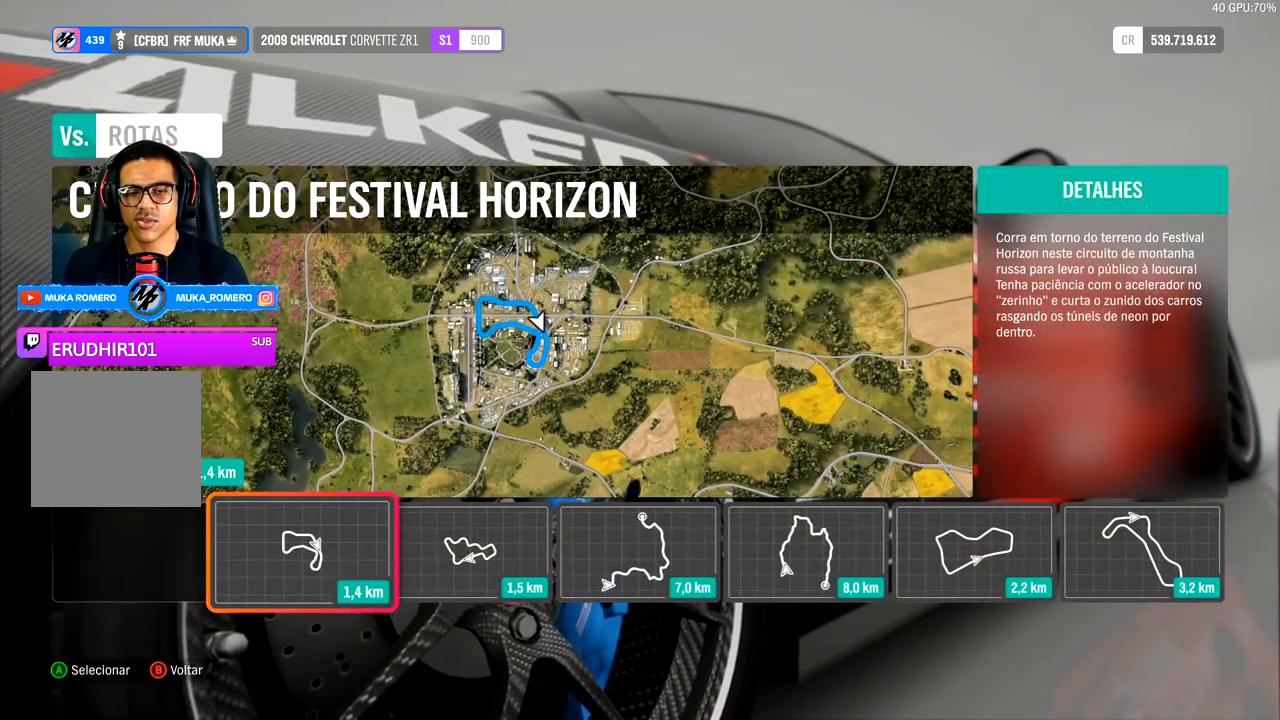
{"buttons": [], "left_stick": "center", "events": []}
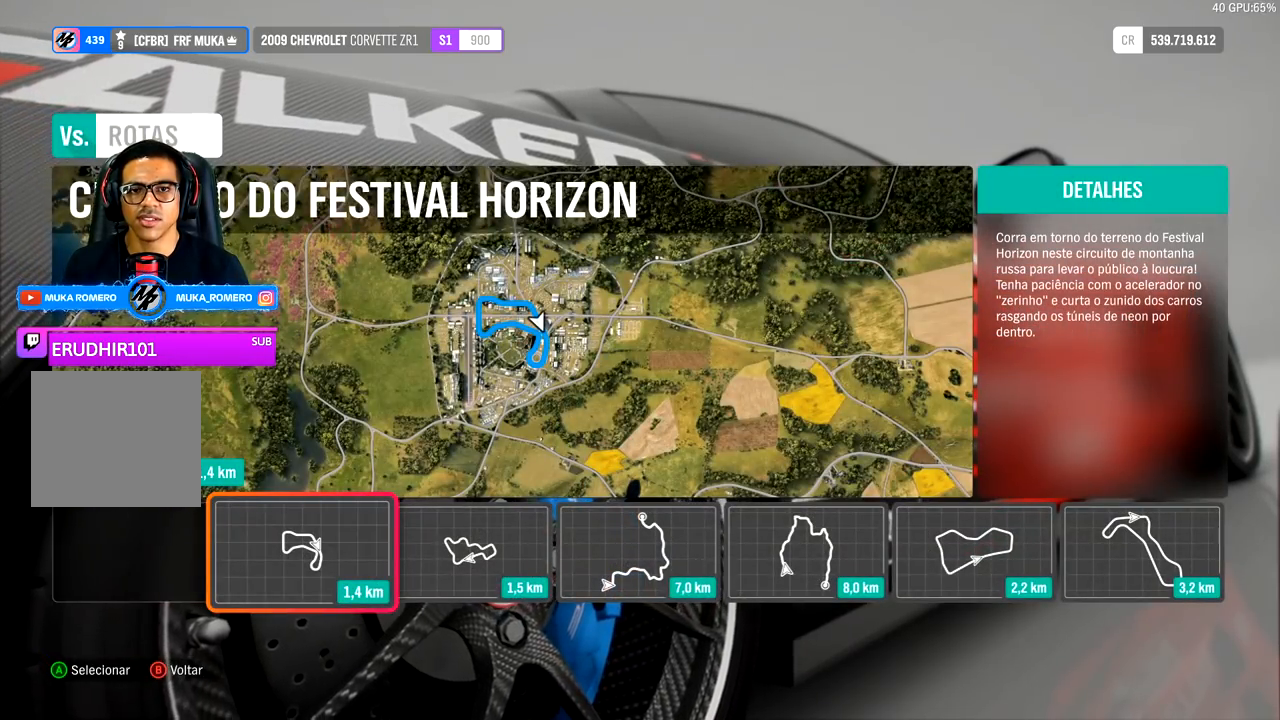
{"buttons": [], "left_stick": "center", "events": [[100, "DPAD_RIGHT", "down"], [183, "DPAD_RIGHT", "up"], [267, "DPAD_RIGHT", "down"], [450, "DPAD_RIGHT", "up"]]}
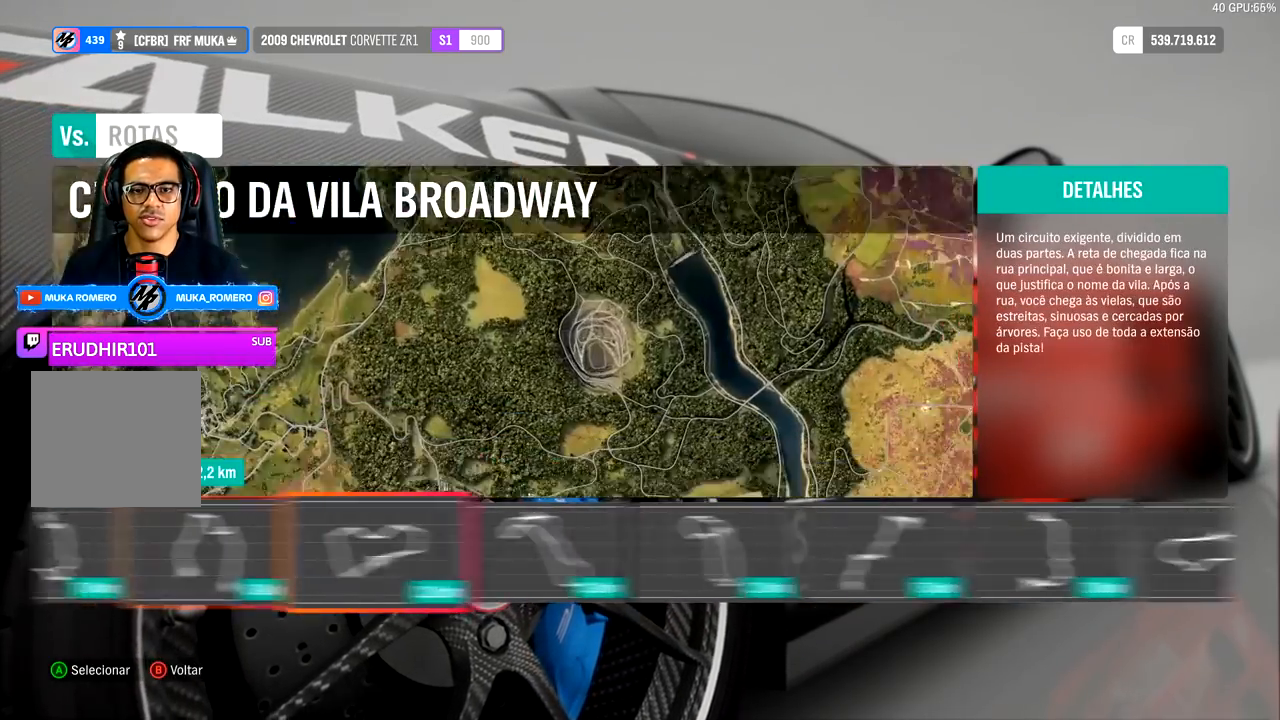
{"buttons": ["DPAD_RIGHT"], "left_stick": "center", "events": [[50, "DPAD_RIGHT", "down"], [150, "DPAD_RIGHT", "up"], [450, "DPAD_RIGHT", "down"]]}
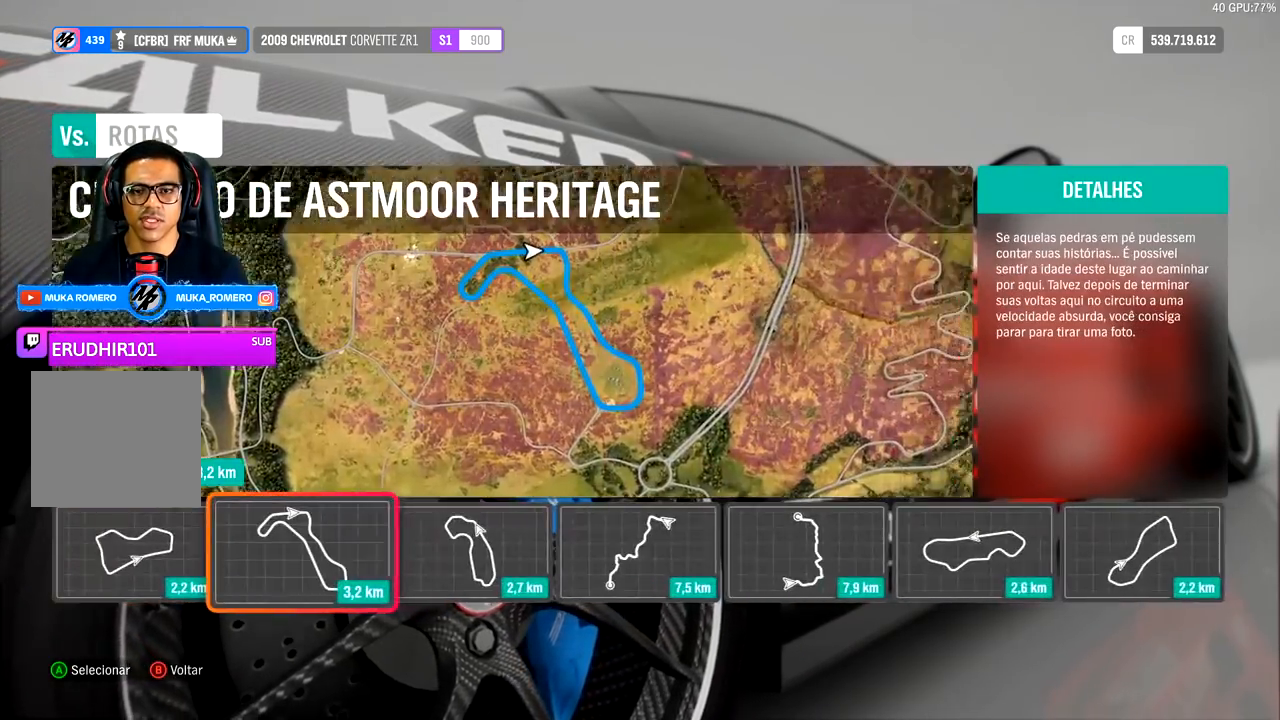
{"buttons": [], "left_stick": "center", "events": [[83, "DPAD_RIGHT", "up"], [183, "DPAD_RIGHT", "down"], [250, "DPAD_RIGHT", "up"]]}
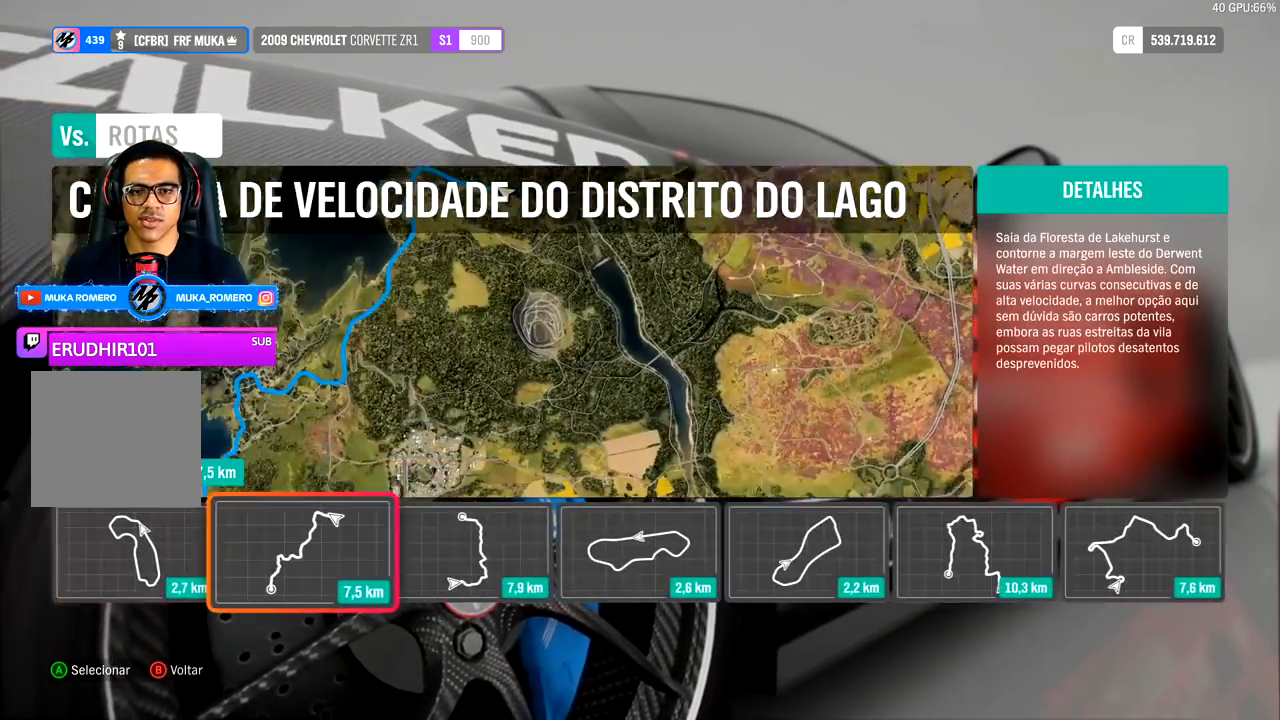
{"buttons": [], "left_stick": "center", "events": []}
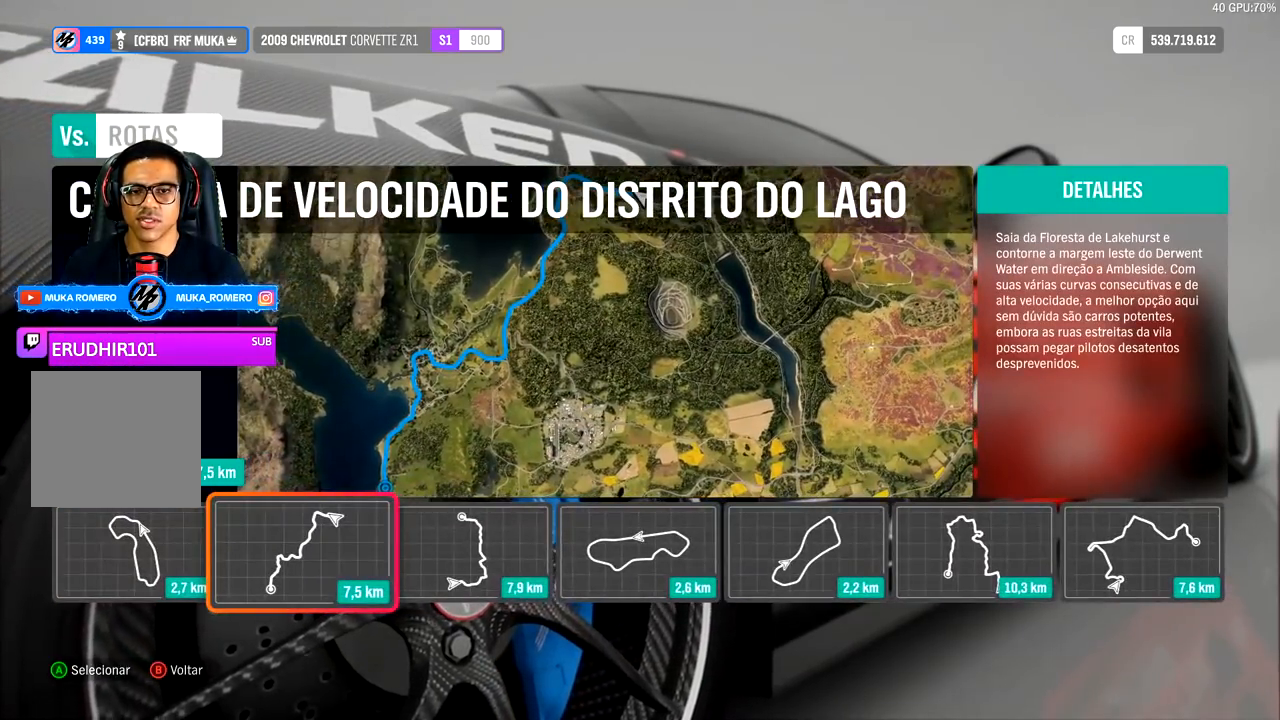
{"buttons": [], "left_stick": "center", "events": [[167, "DPAD_RIGHT", "down"], [250, "DPAD_RIGHT", "up"]]}
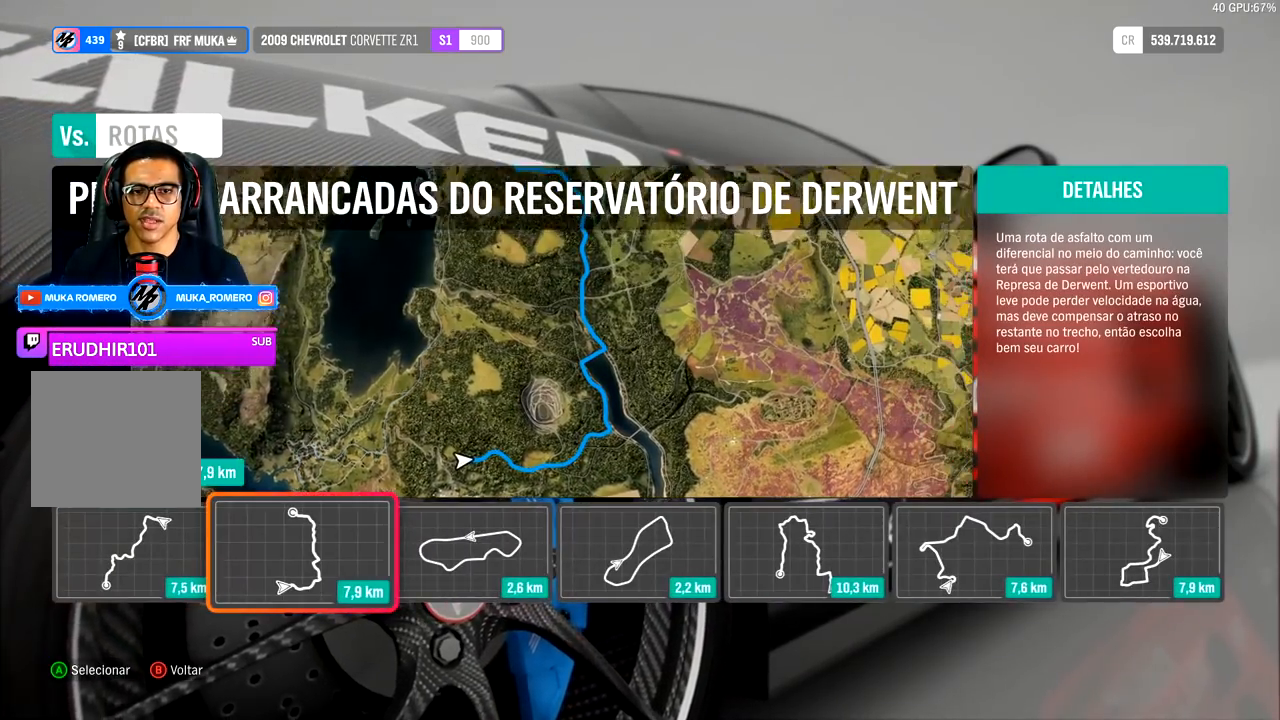
{"buttons": [], "left_stick": "center", "events": []}
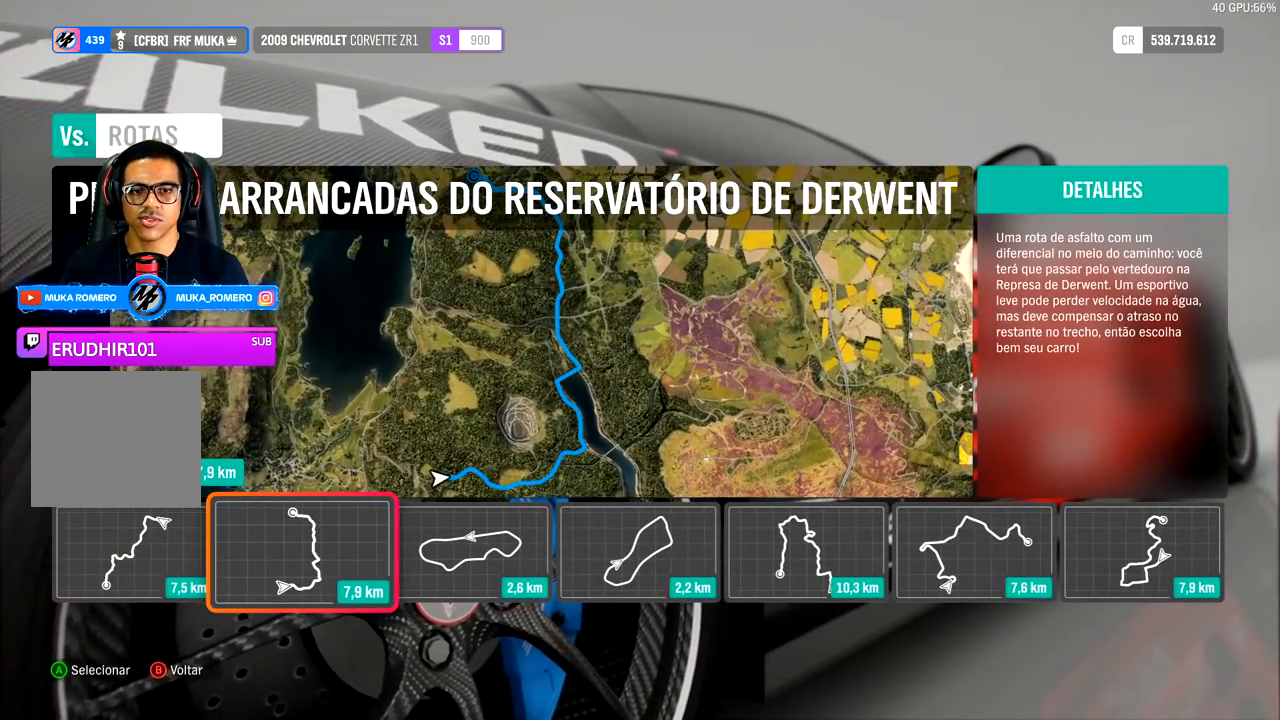
{"buttons": [], "left_stick": "center", "events": [[383, "DPAD_RIGHT", "down"], [483, "DPAD_RIGHT", "up"]]}